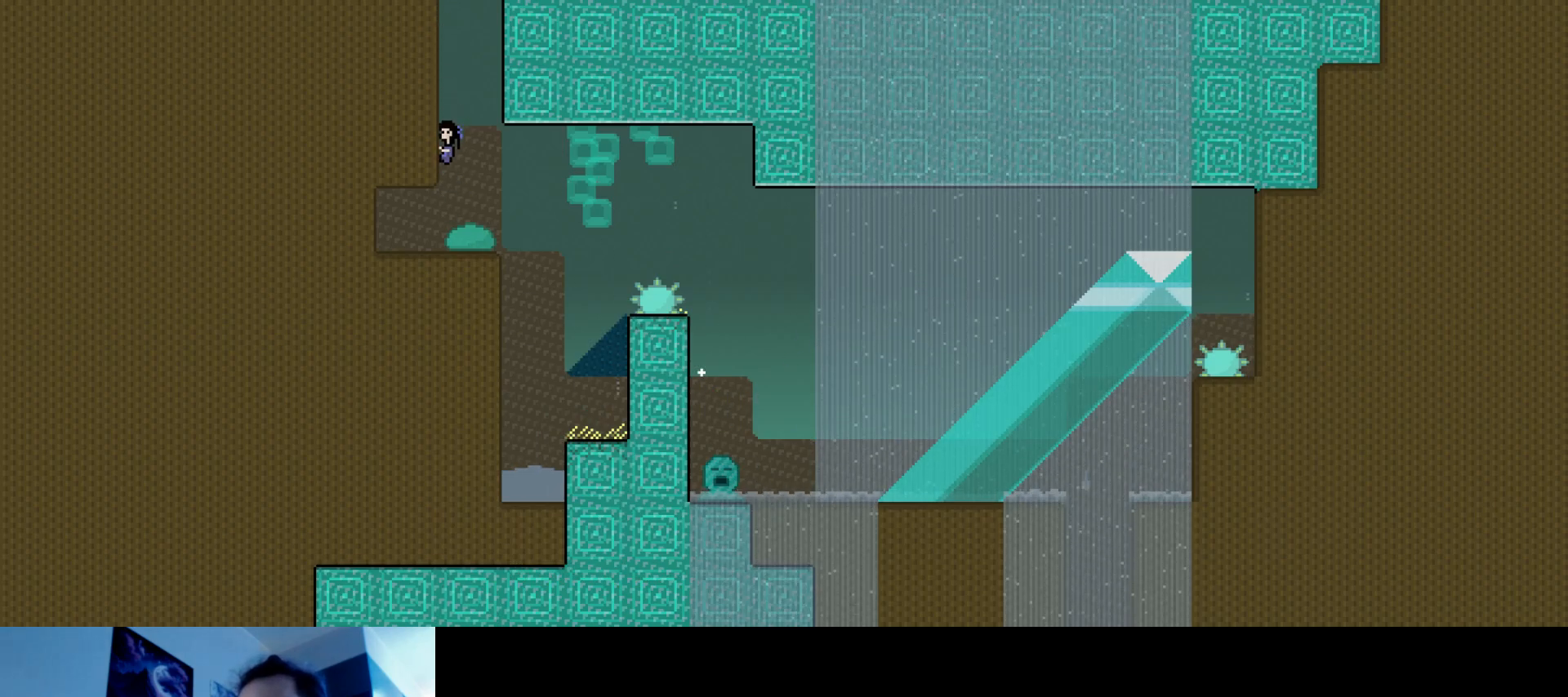
Gameplay with keyboard; each line is a JSON object with the keys held at the frame after it. "events" lists presses ("down") and releases ("up") of "down", "hammer", "horn", "left", "right", "s", "stop" and "up" between this image and that frame as [ms after this image, input, new state], when the widget could be followed in between. No other keys are recorded. Mouse input is not recorded. Key names are as the overlay labels them; some are game actions (e.g. jump) rather than physical keys.
{"keys": [], "events": [[483, "down", "up"], [483, "left", "up"]]}
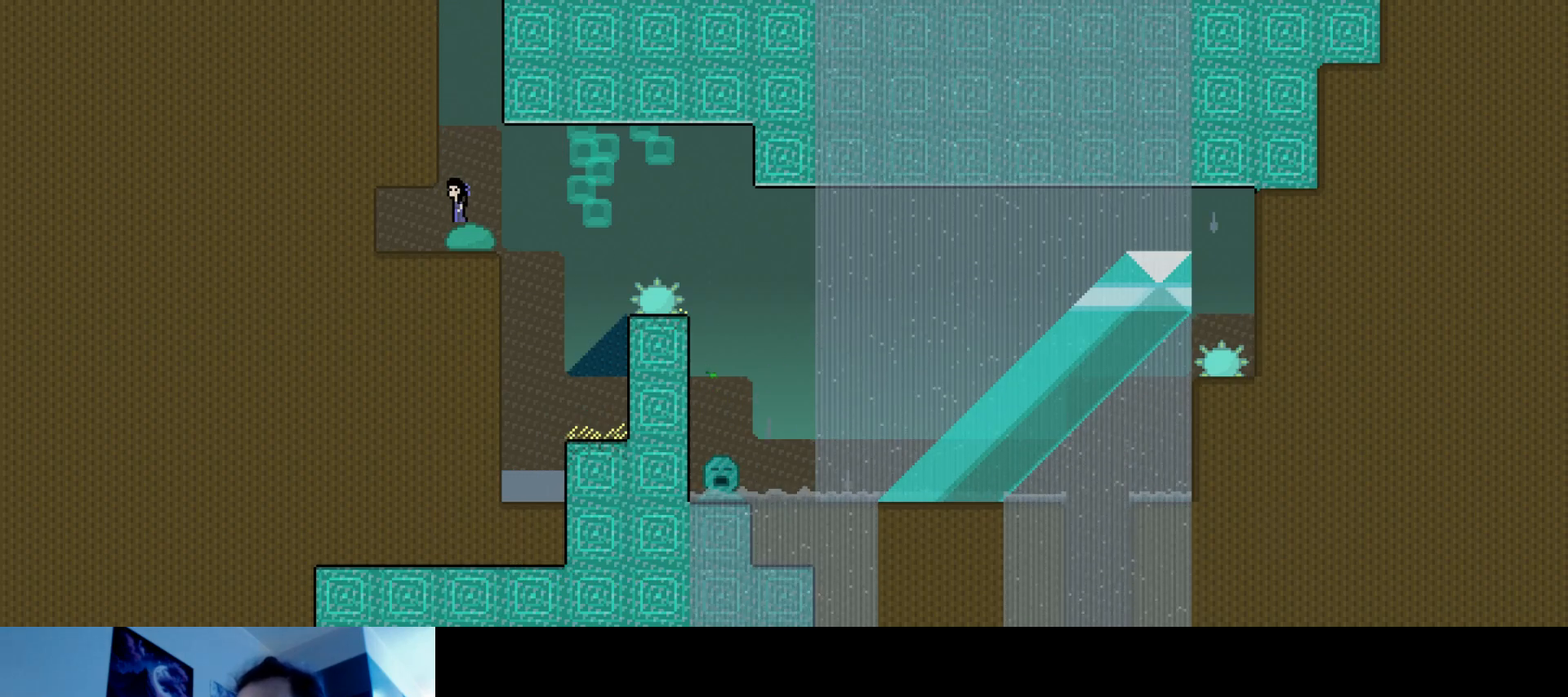
{"keys": [], "events": []}
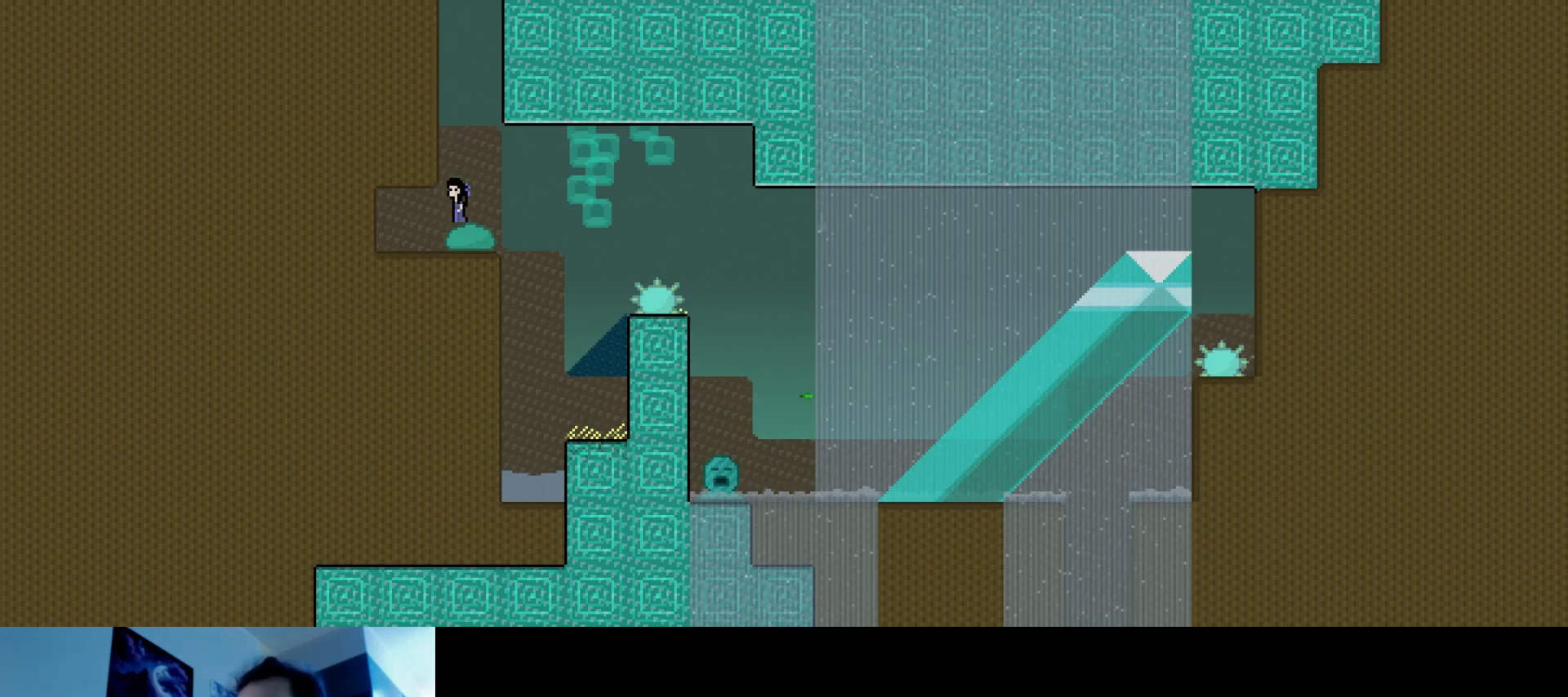
{"keys": ["right", "s", "up"], "events": [[183, "right", "down"], [200, "up", "down"], [300, "s", "down"]]}
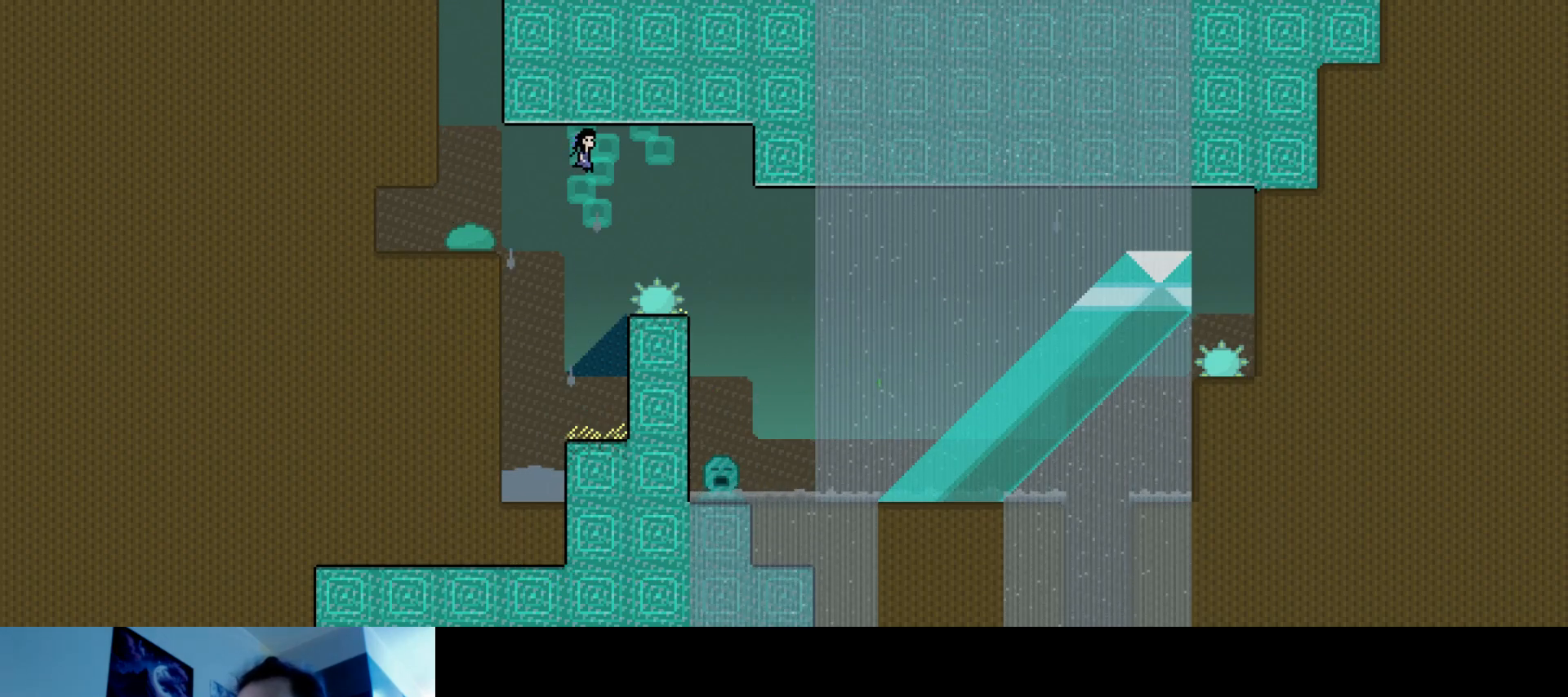
{"keys": ["right", "s", "up"], "events": [[117, "s", "up"], [183, "s", "down"]]}
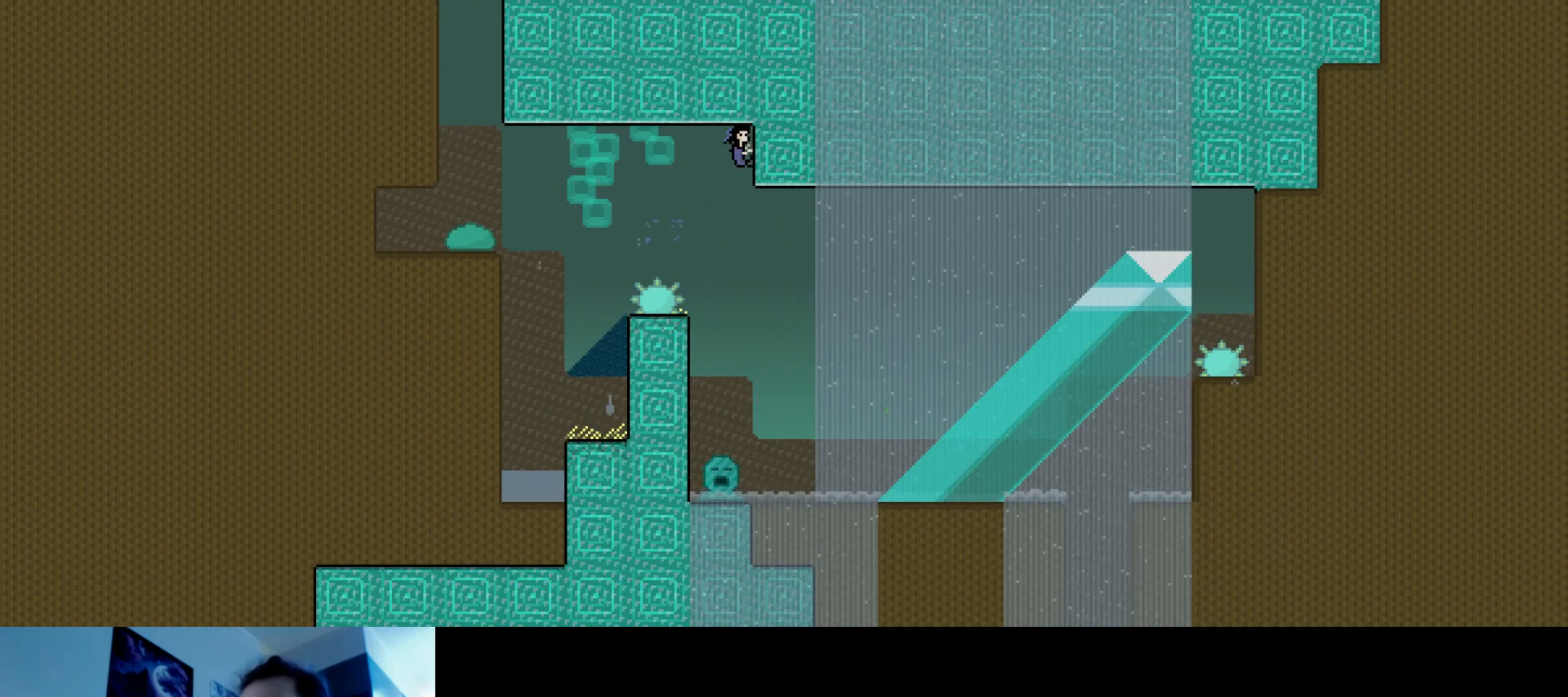
{"keys": [], "events": [[183, "s", "up"], [233, "right", "up"], [250, "left", "down"], [400, "up", "up"], [433, "left", "up"]]}
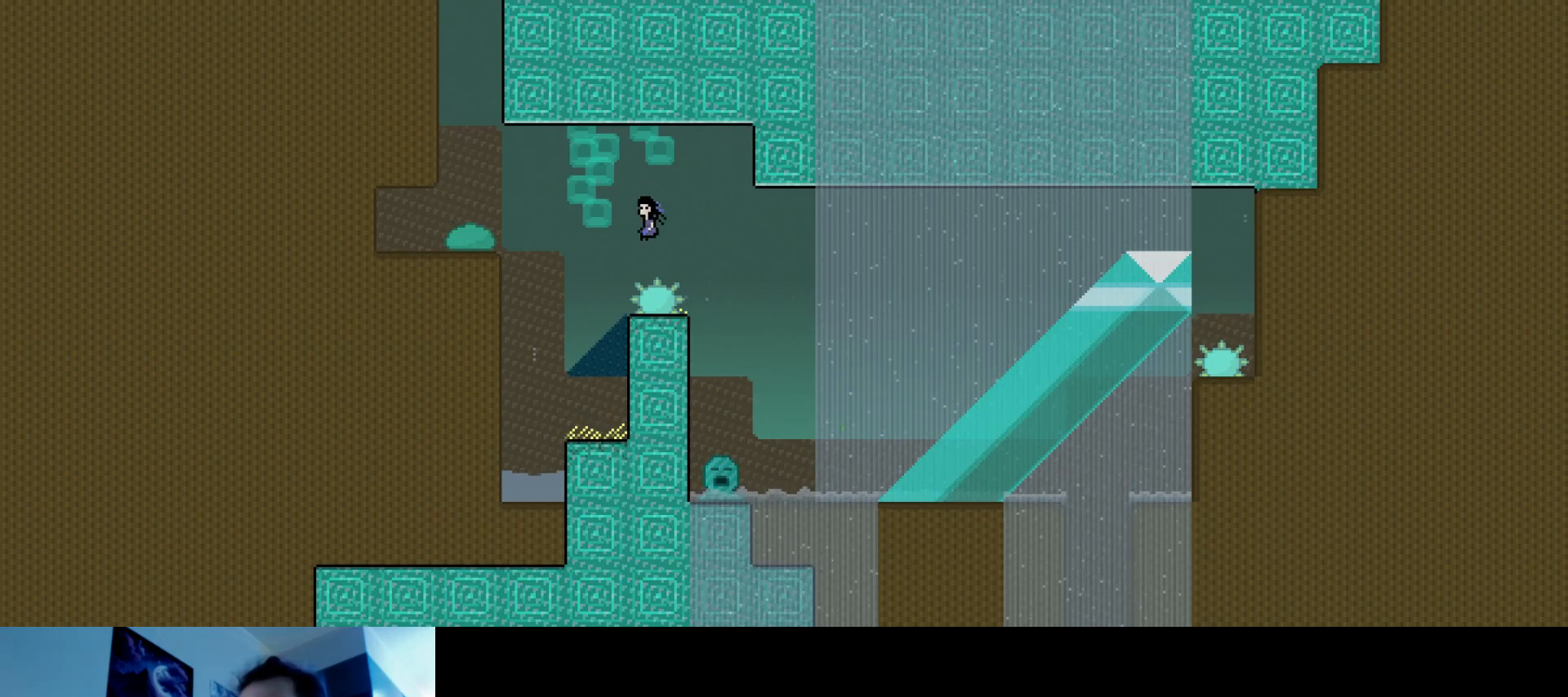
{"keys": [], "events": []}
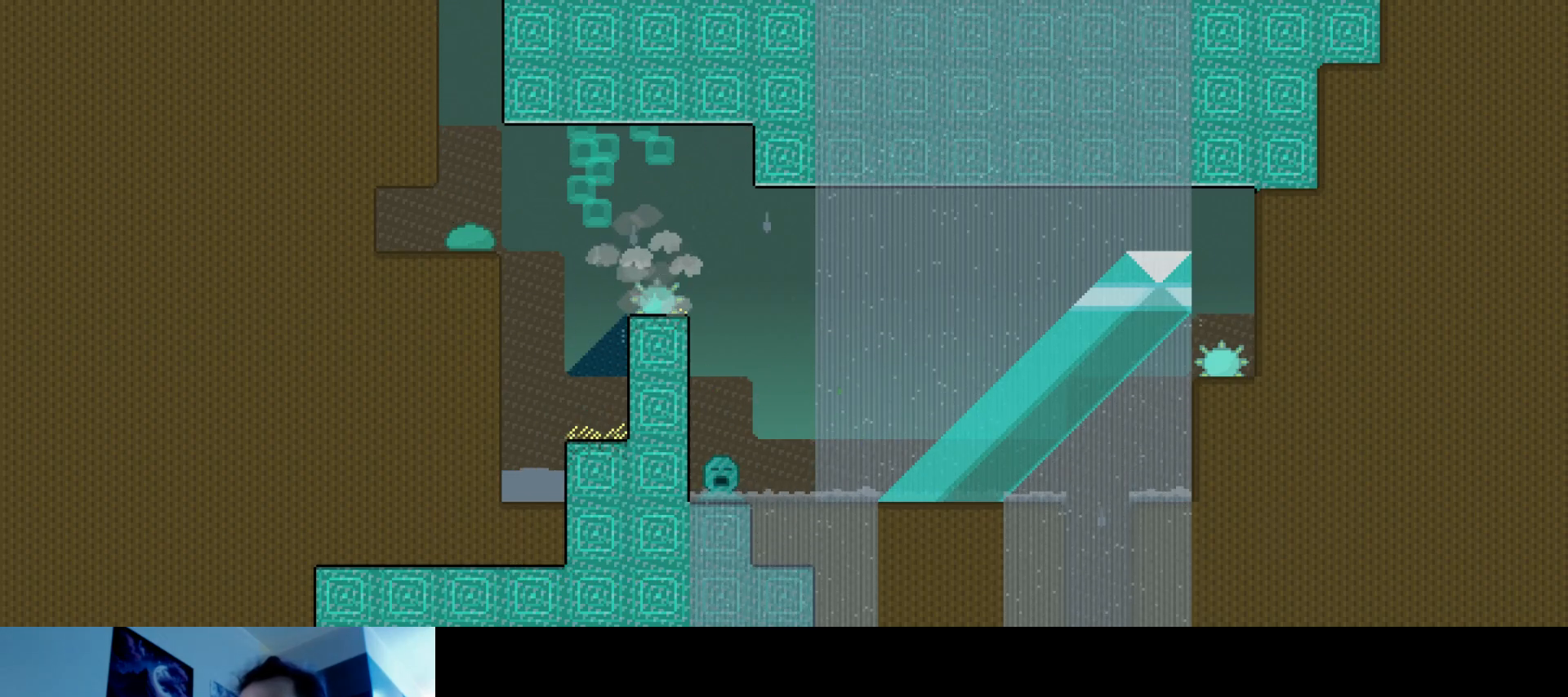
{"keys": [], "events": []}
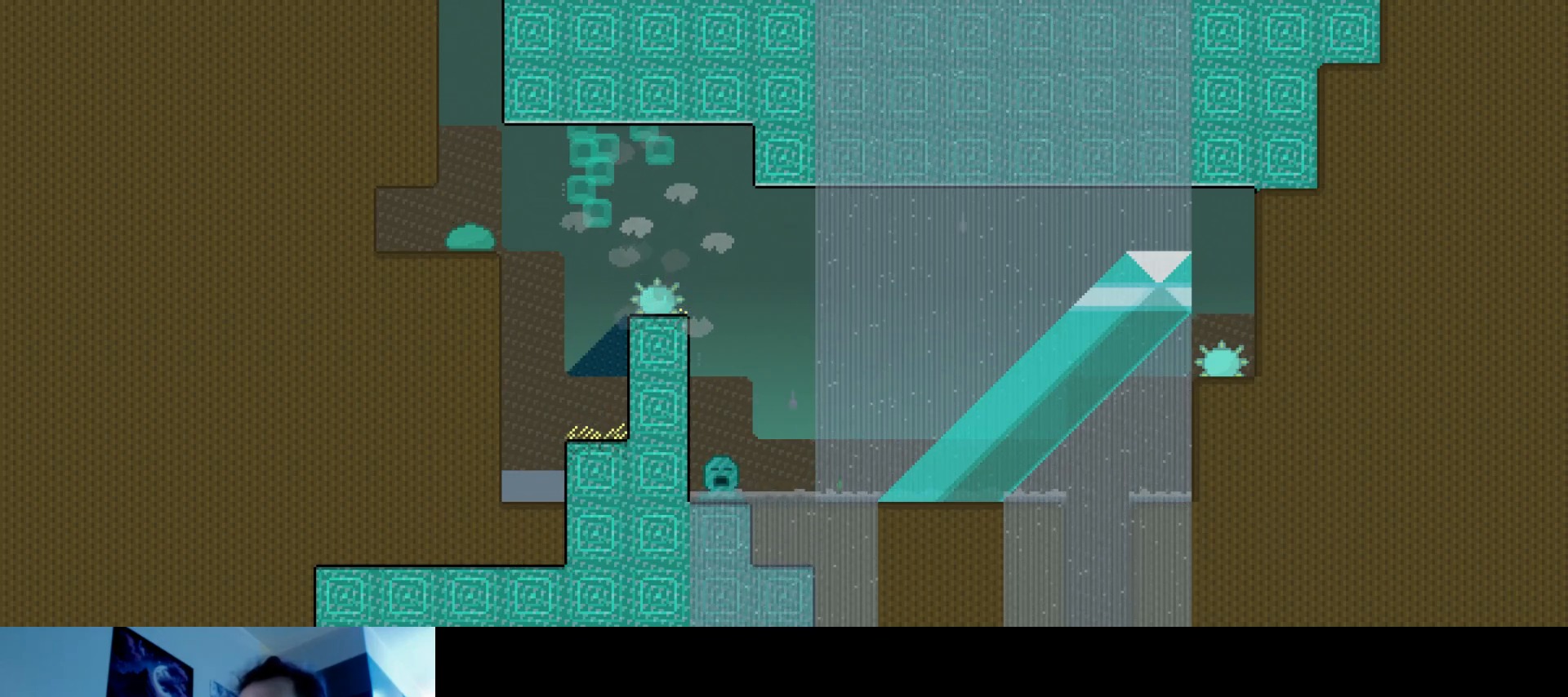
{"keys": [], "events": []}
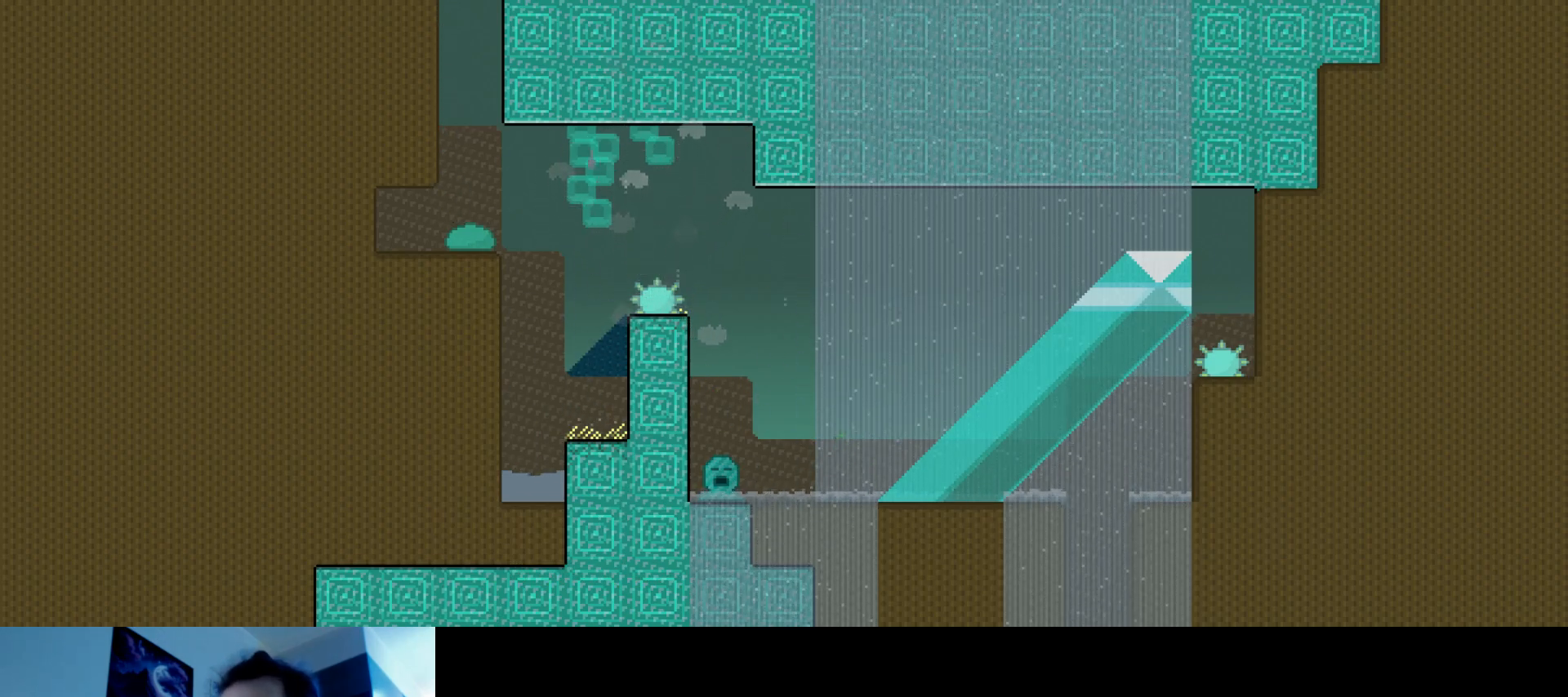
{"keys": [], "events": []}
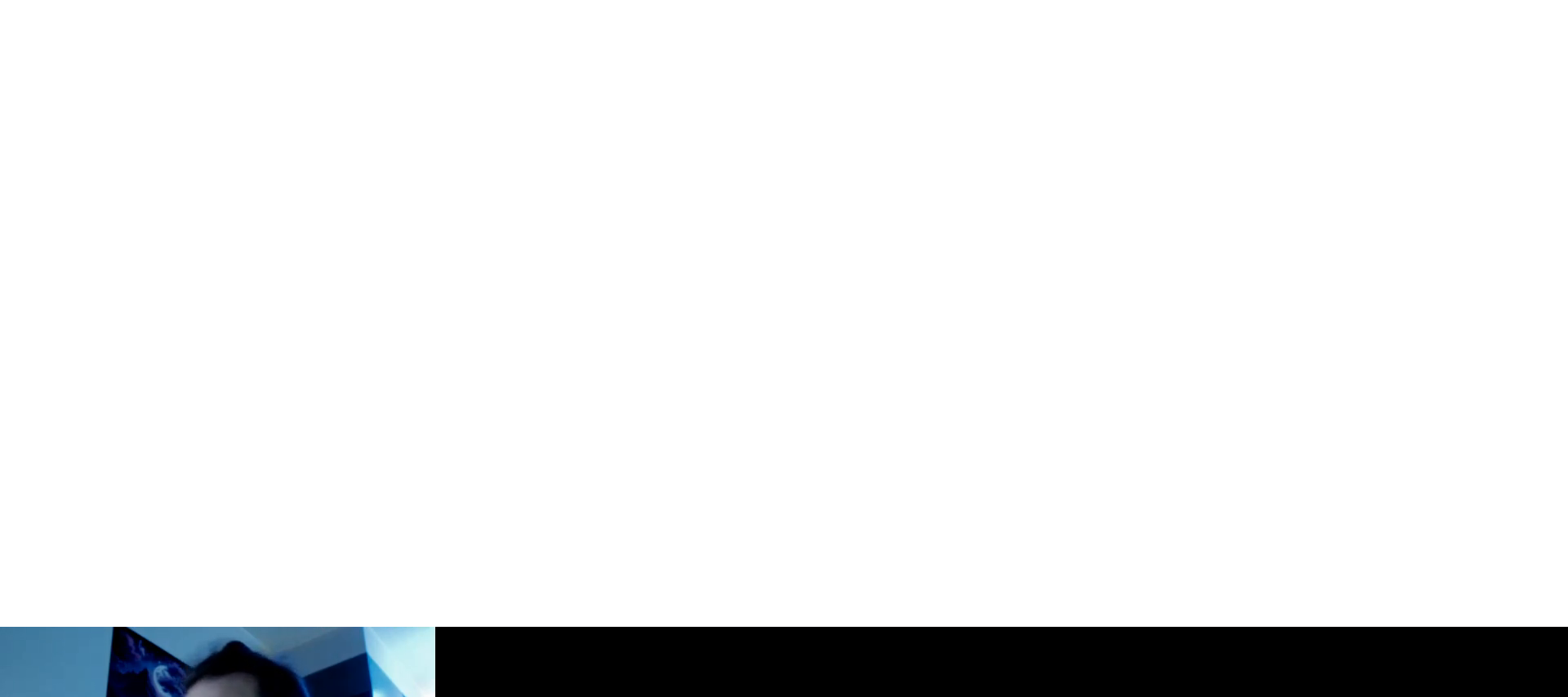
{"keys": [], "events": []}
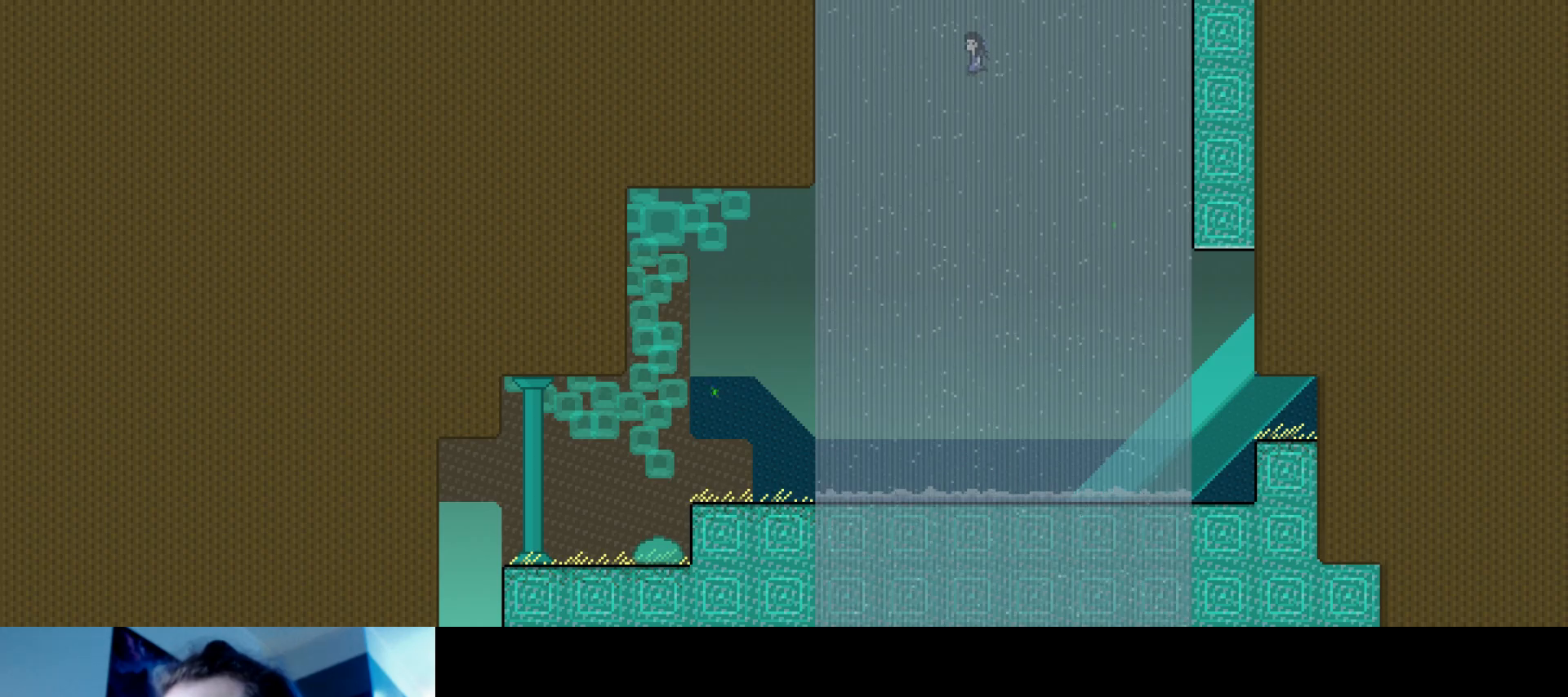
{"keys": [], "events": []}
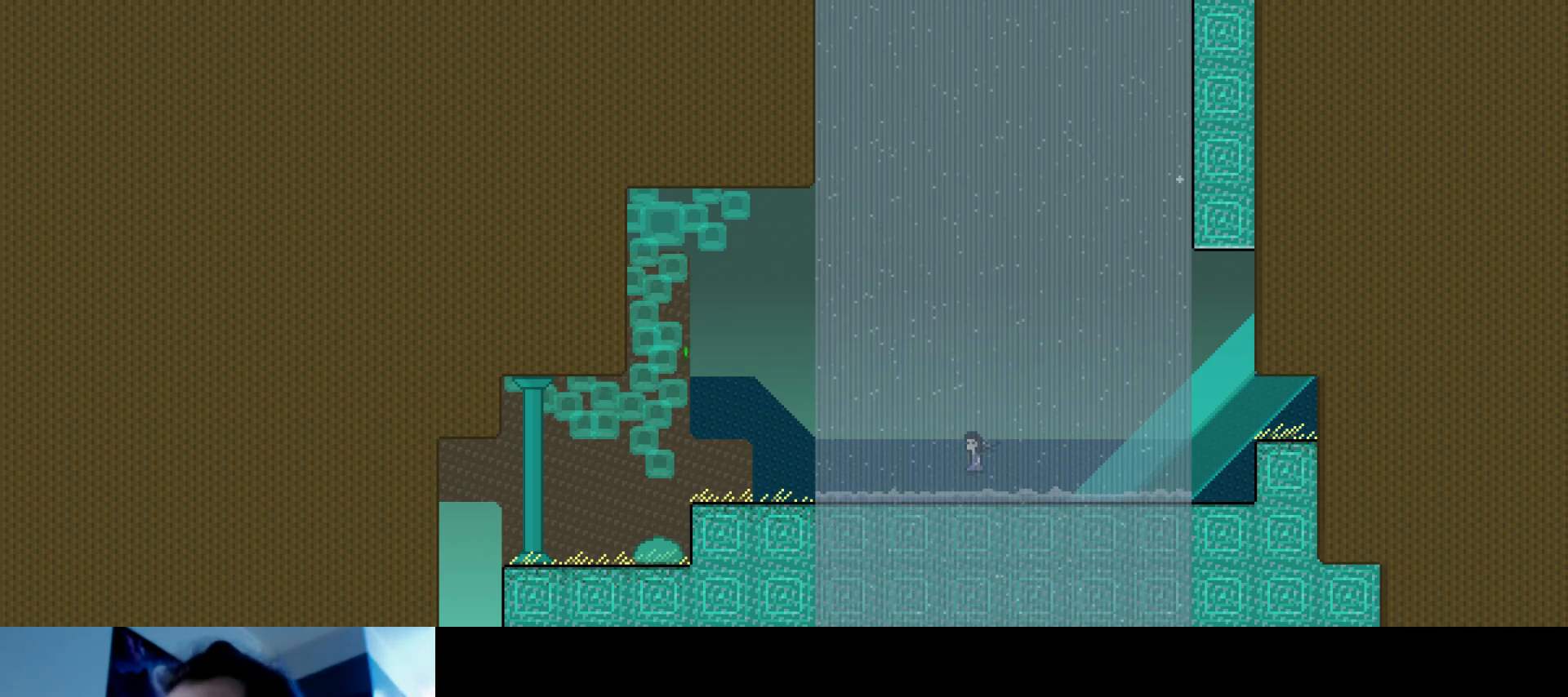
{"keys": ["left", "s"], "events": [[33, "left", "down"], [500, "s", "down"]]}
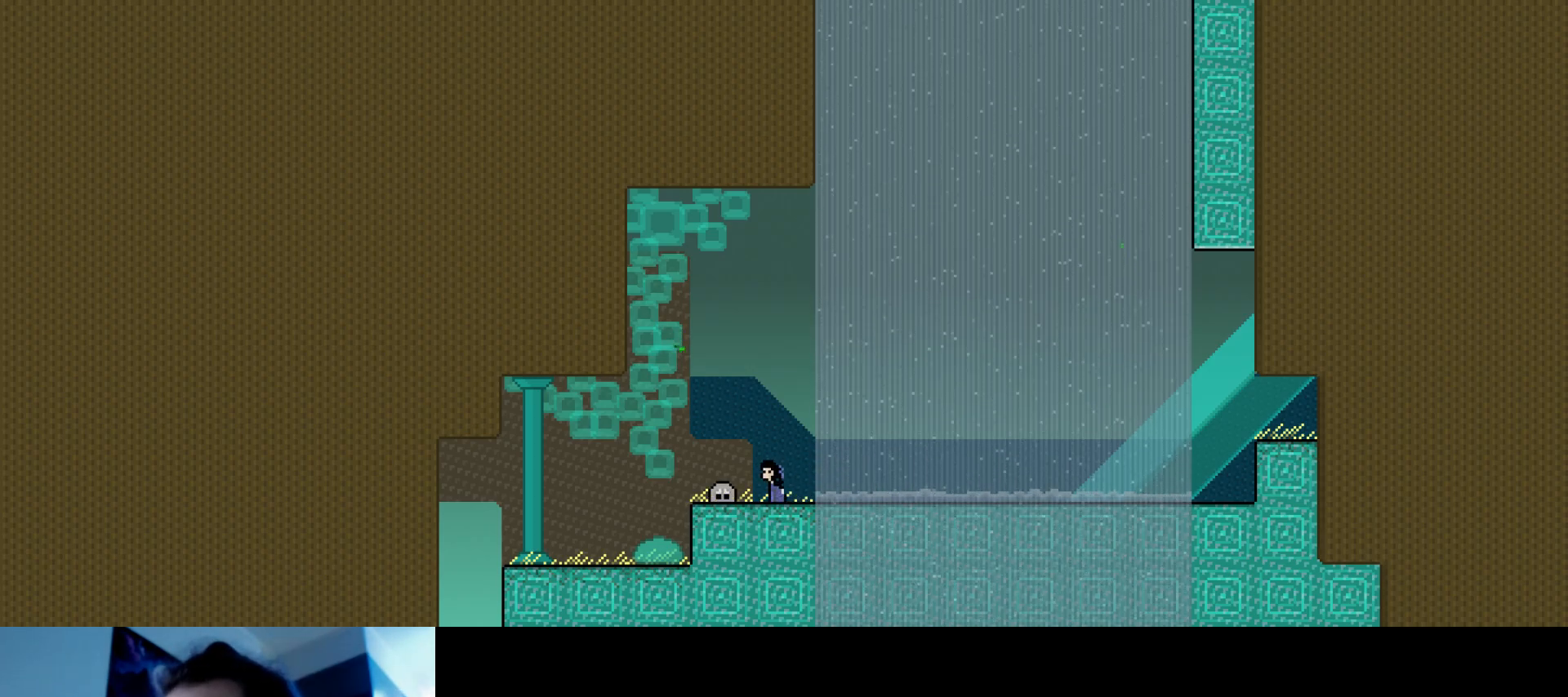
{"keys": ["down", "left"], "events": [[100, "s", "up"], [183, "down", "down"]]}
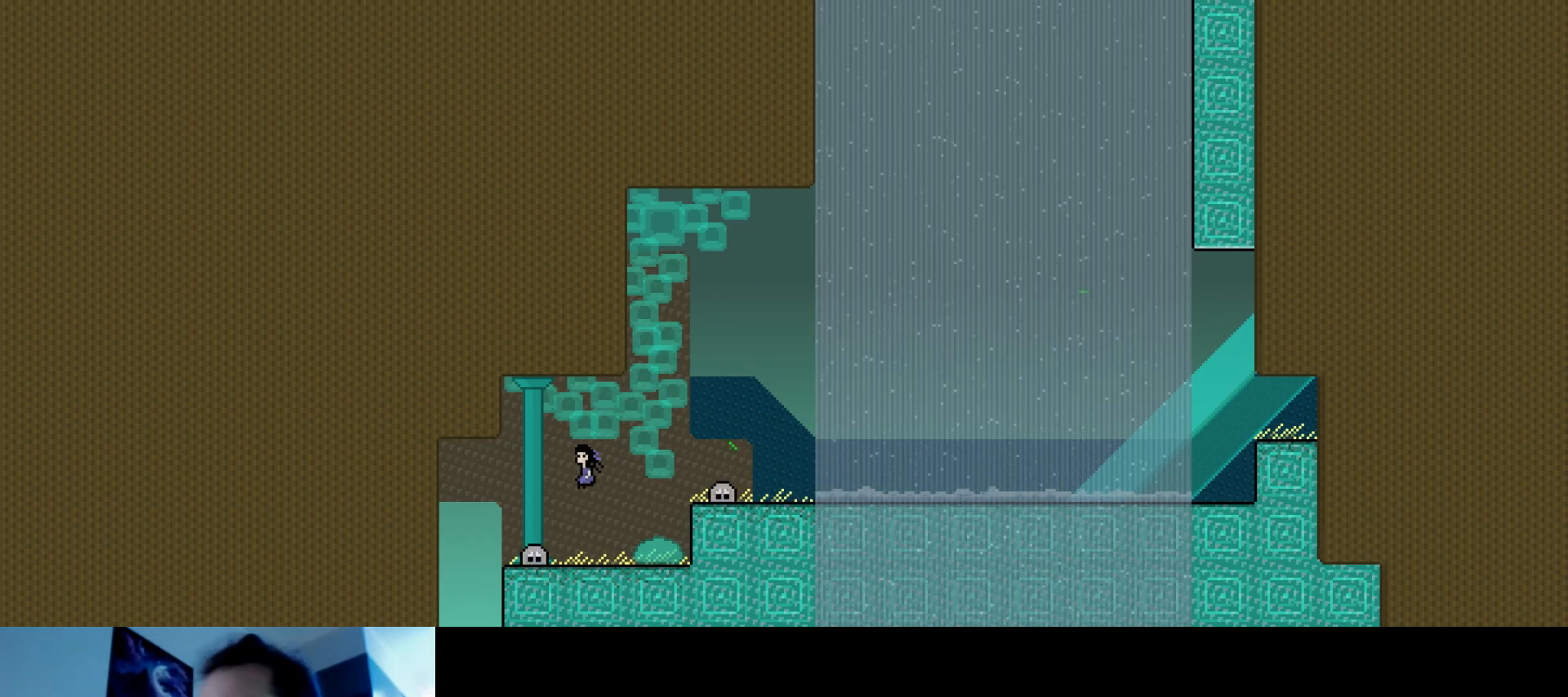
{"keys": ["down", "left"], "events": []}
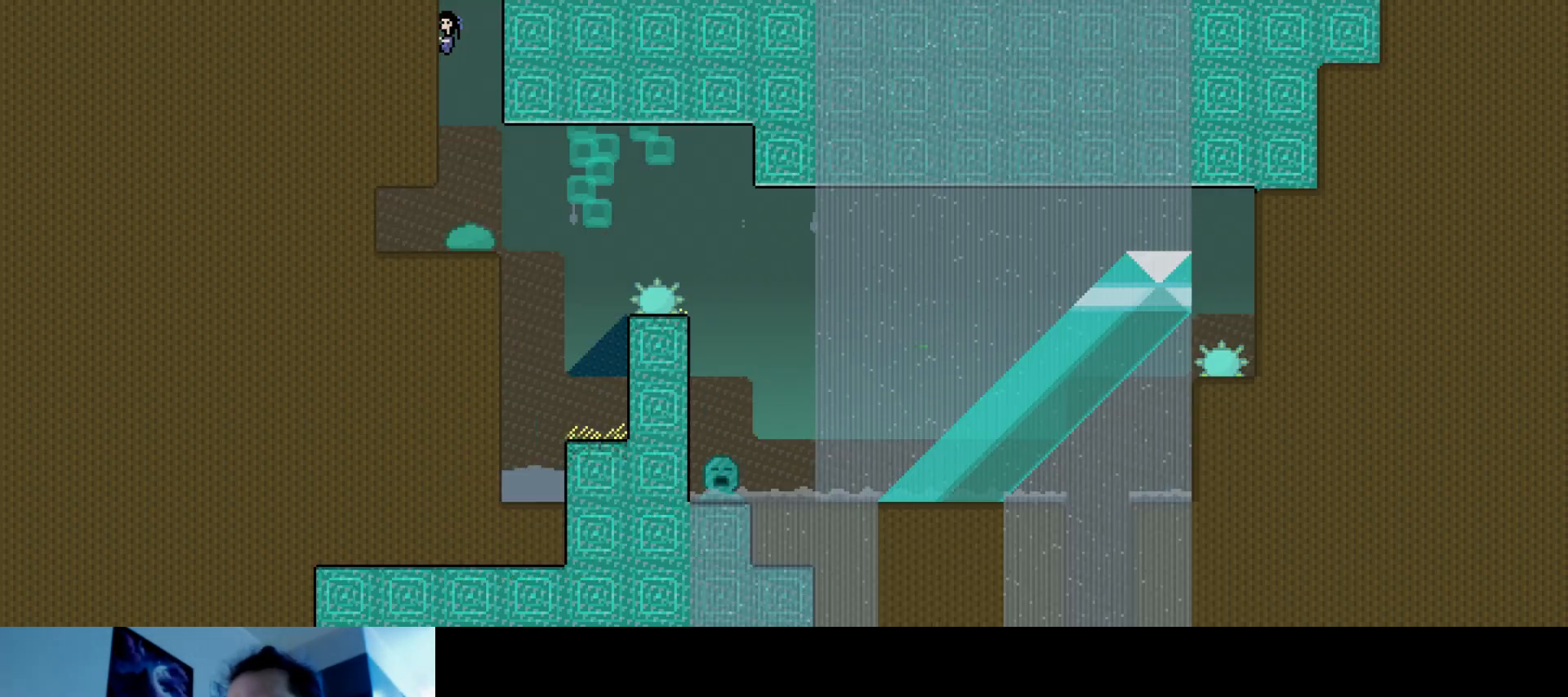
{"keys": ["right"], "events": [[17, "down", "up"], [17, "left", "up"], [433, "right", "down"]]}
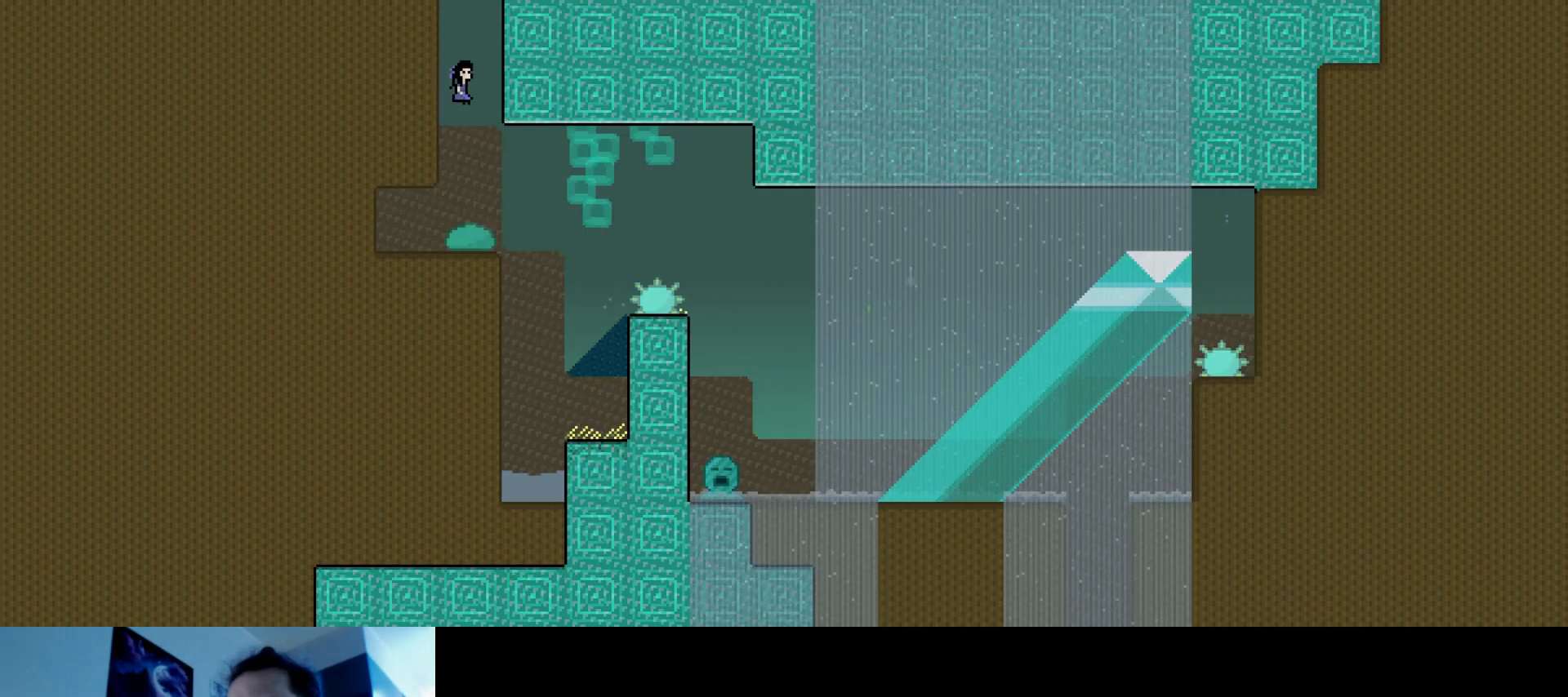
{"keys": [], "events": [[17, "right", "up"]]}
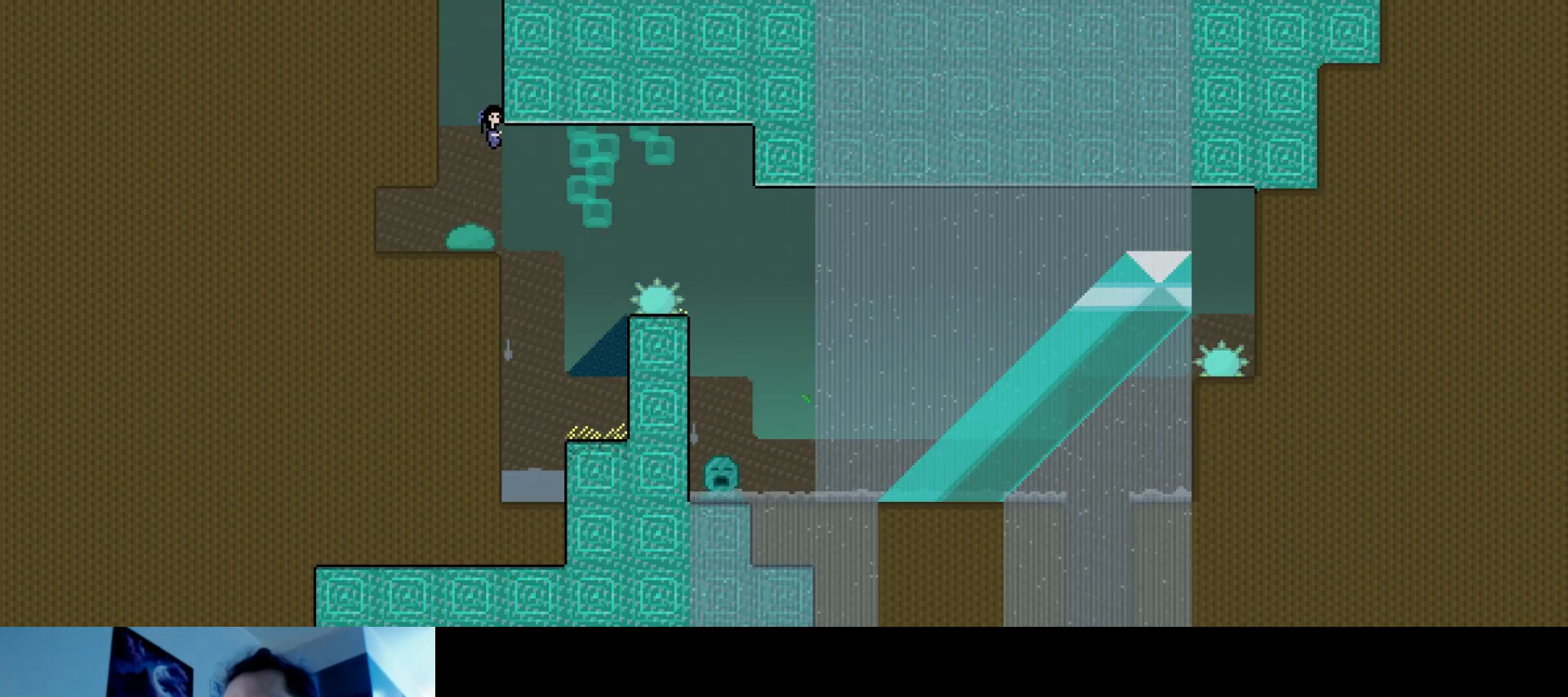
{"keys": [], "events": []}
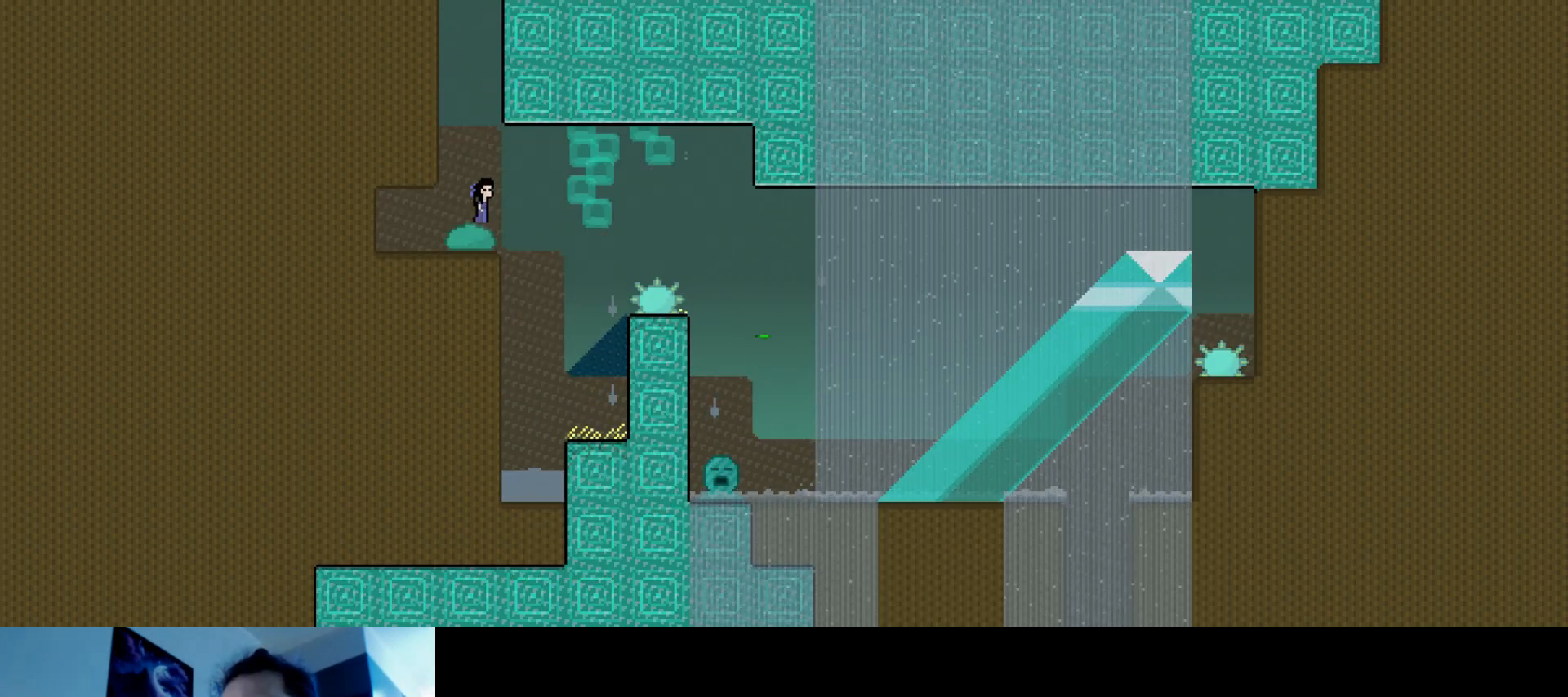
{"keys": [], "events": []}
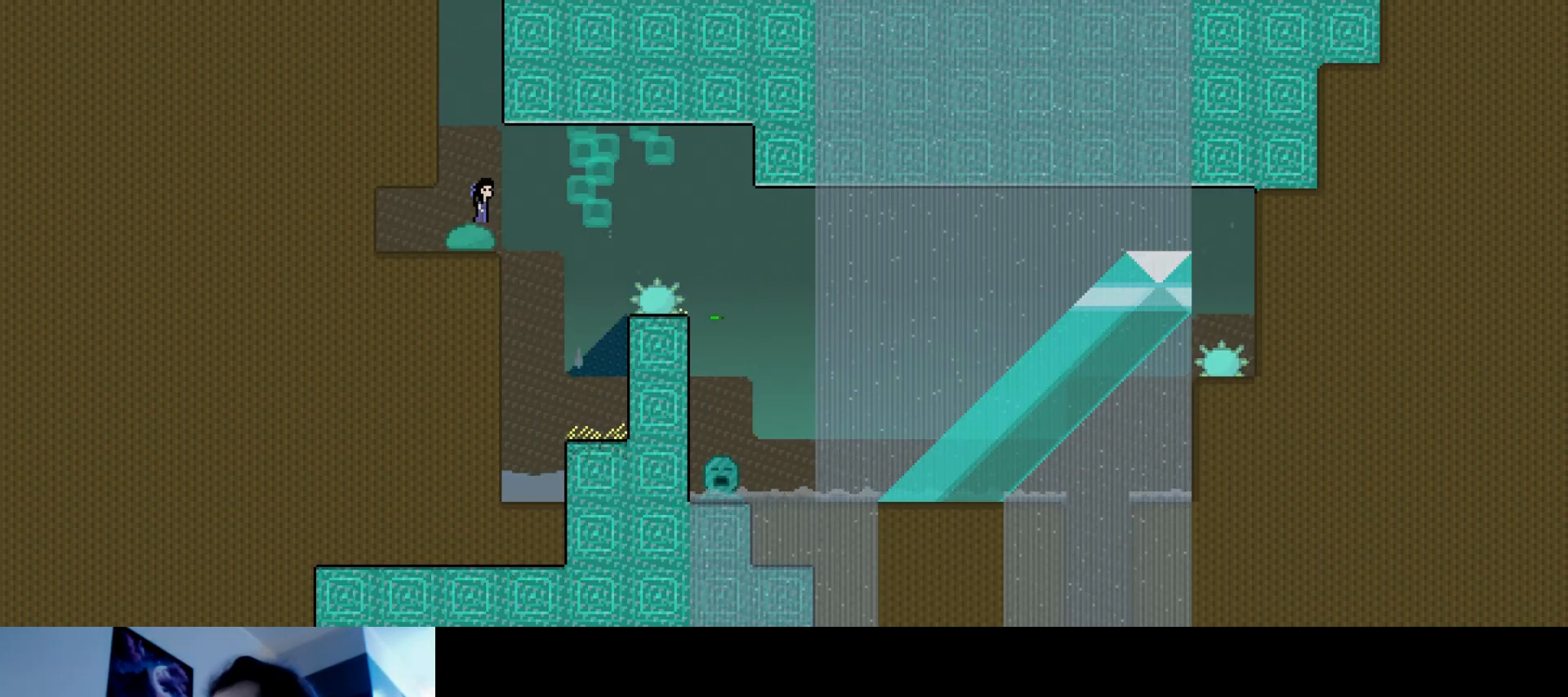
{"keys": [], "events": []}
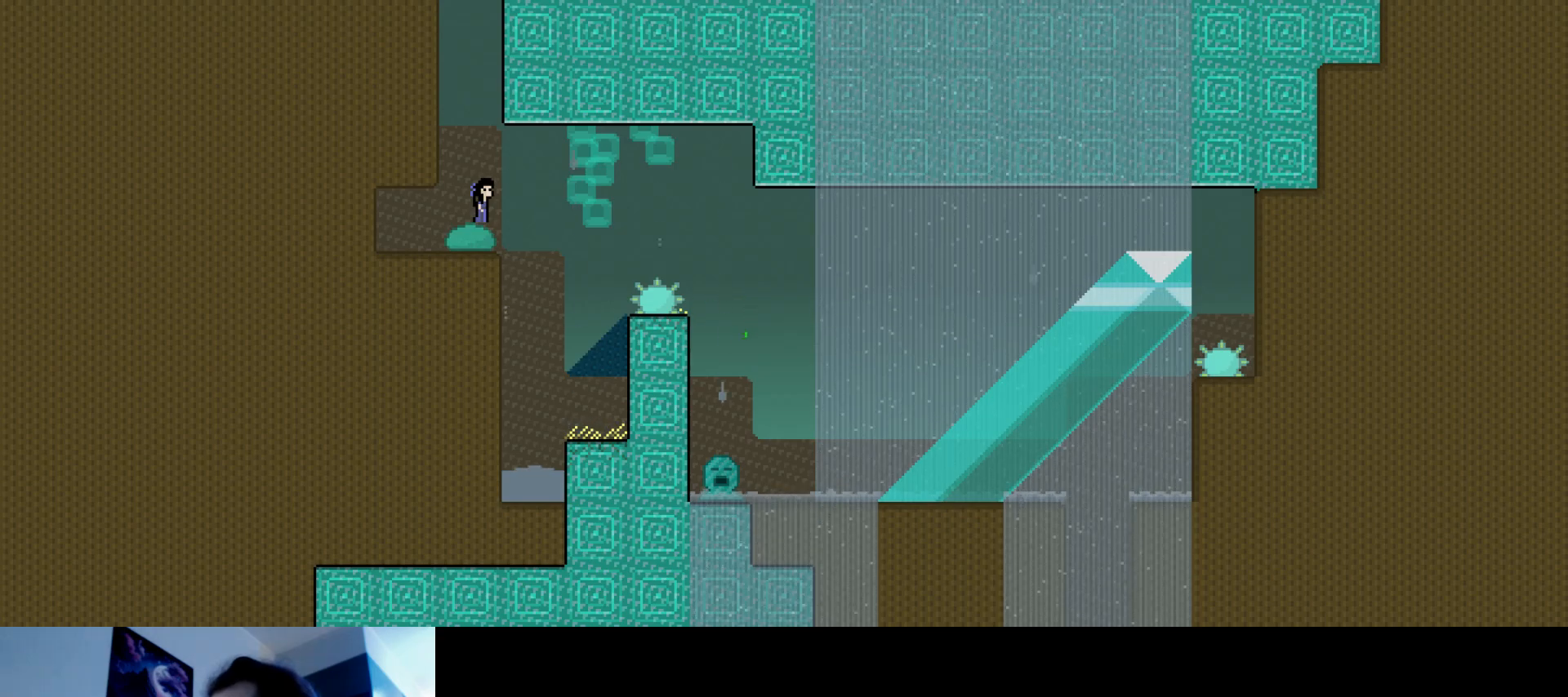
{"keys": [], "events": []}
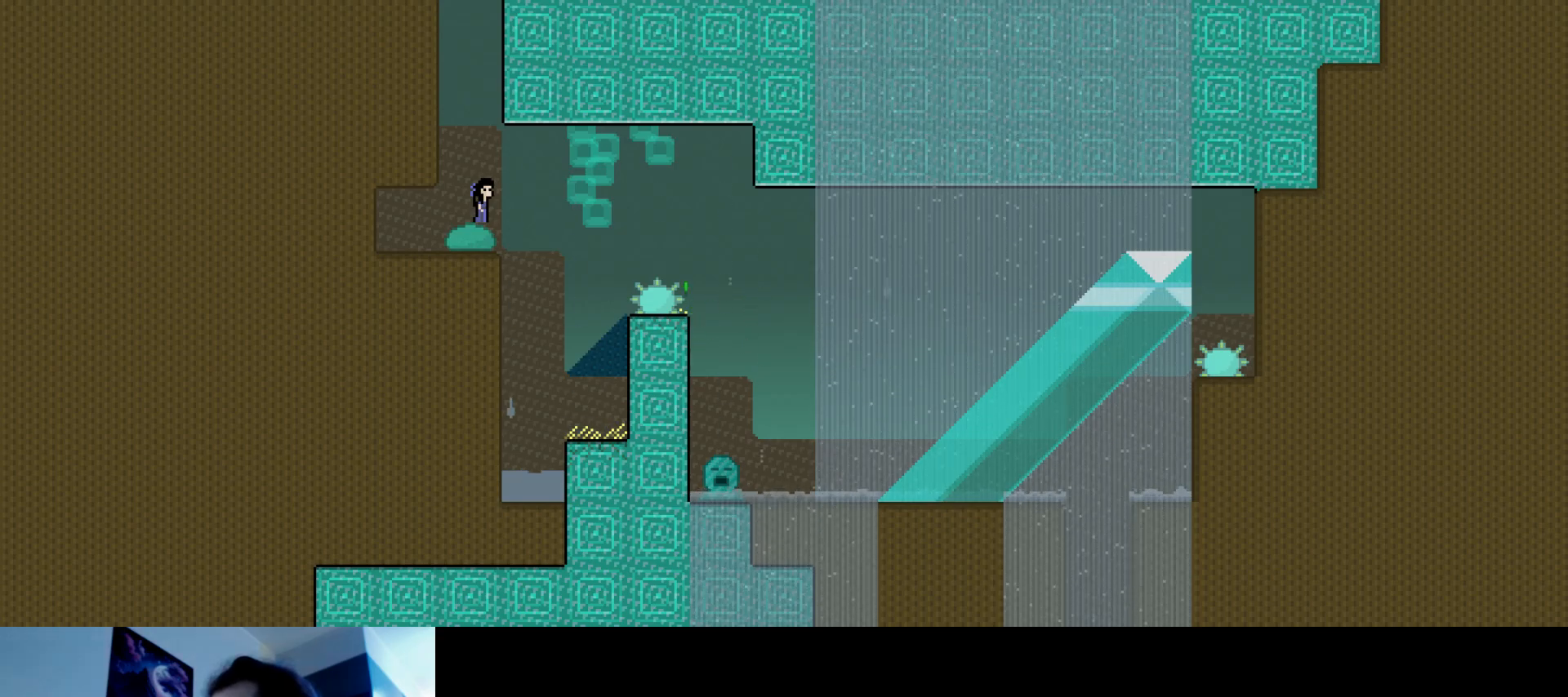
{"keys": [], "events": []}
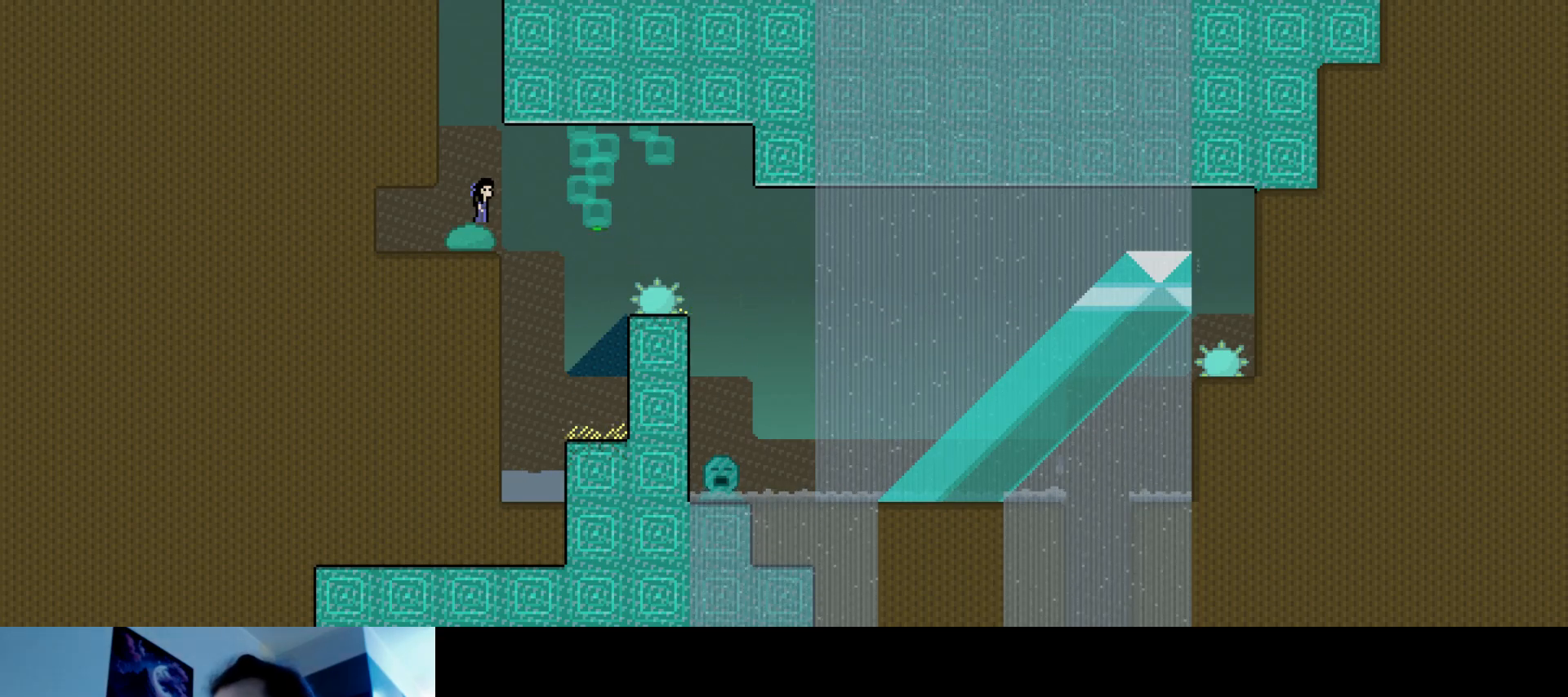
{"keys": [], "events": []}
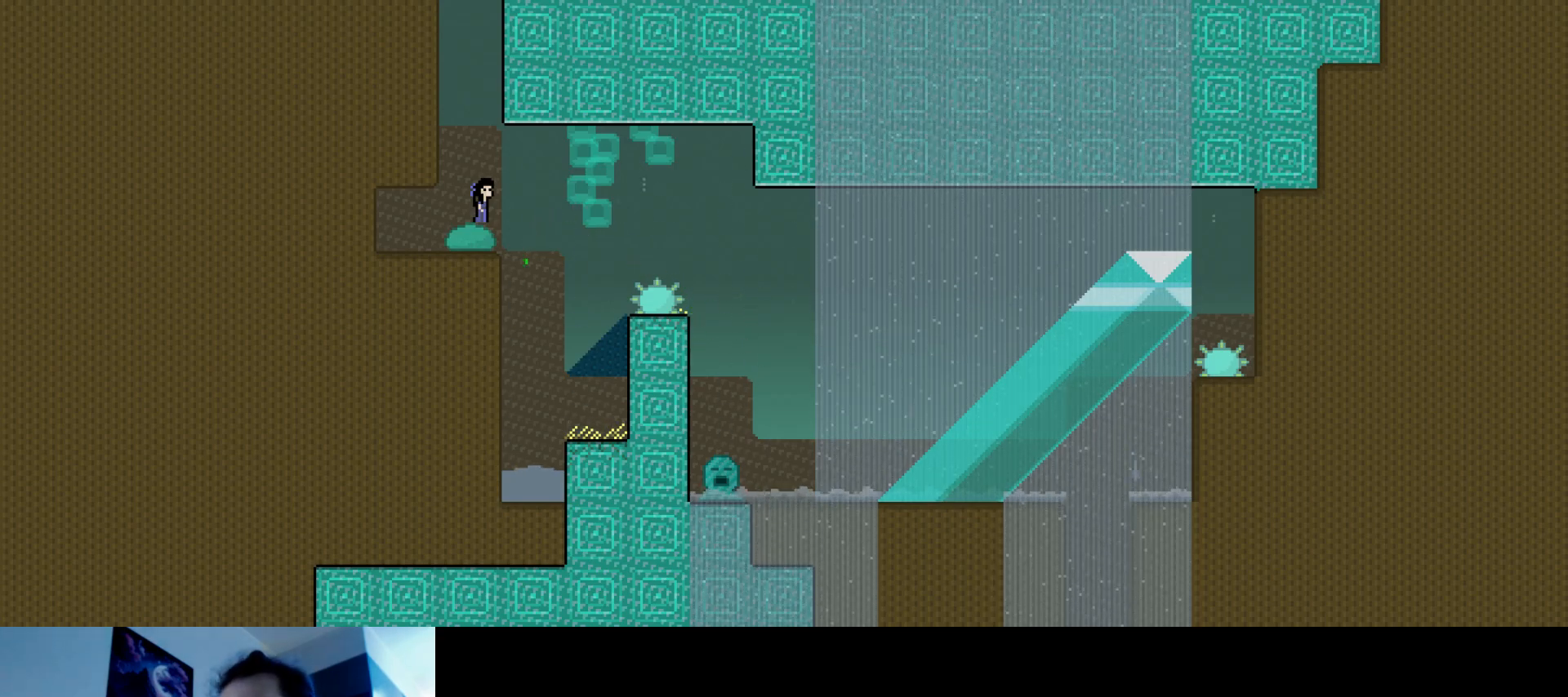
{"keys": ["left"], "events": [[183, "right", "down"], [300, "left", "down"], [317, "right", "up"]]}
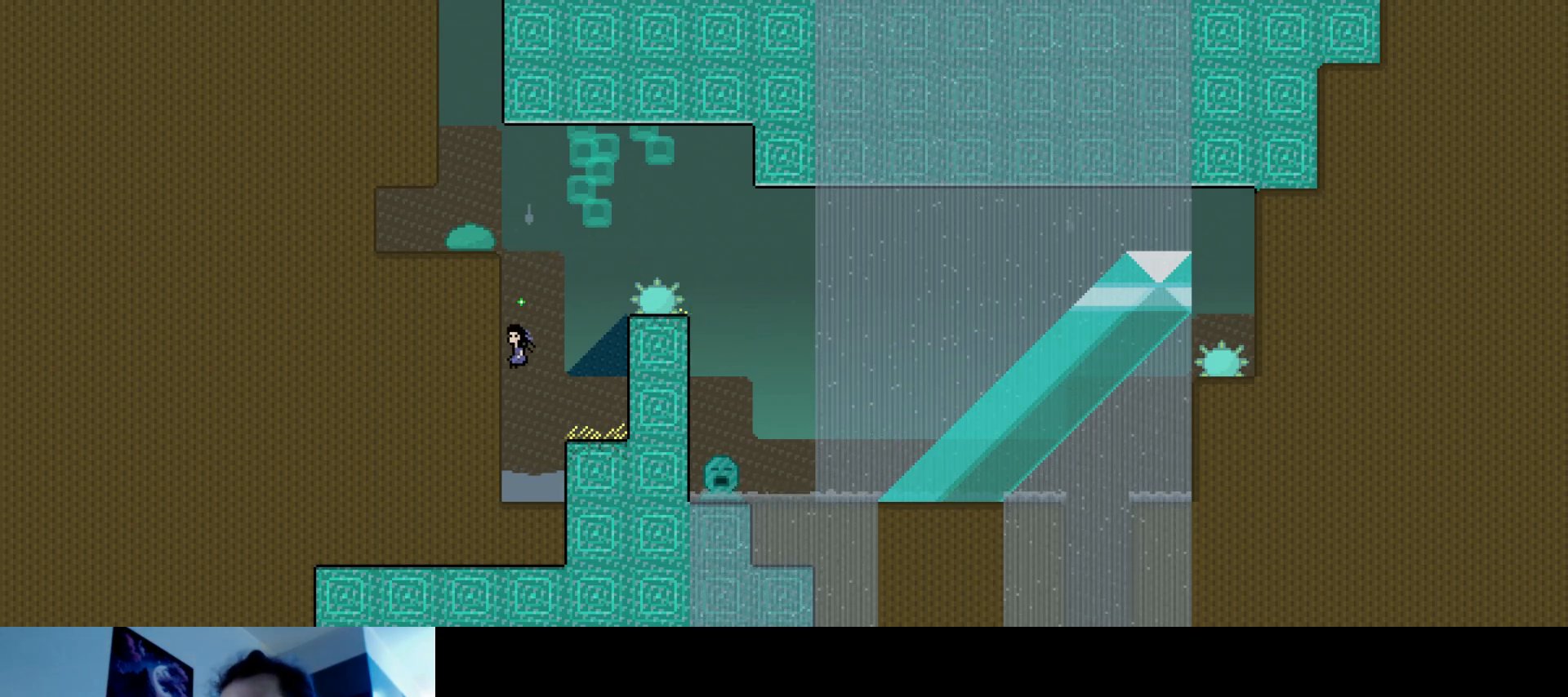
{"keys": [], "events": [[200, "up", "down"], [283, "s", "down"], [350, "s", "up"], [433, "up", "up"], [467, "left", "up"]]}
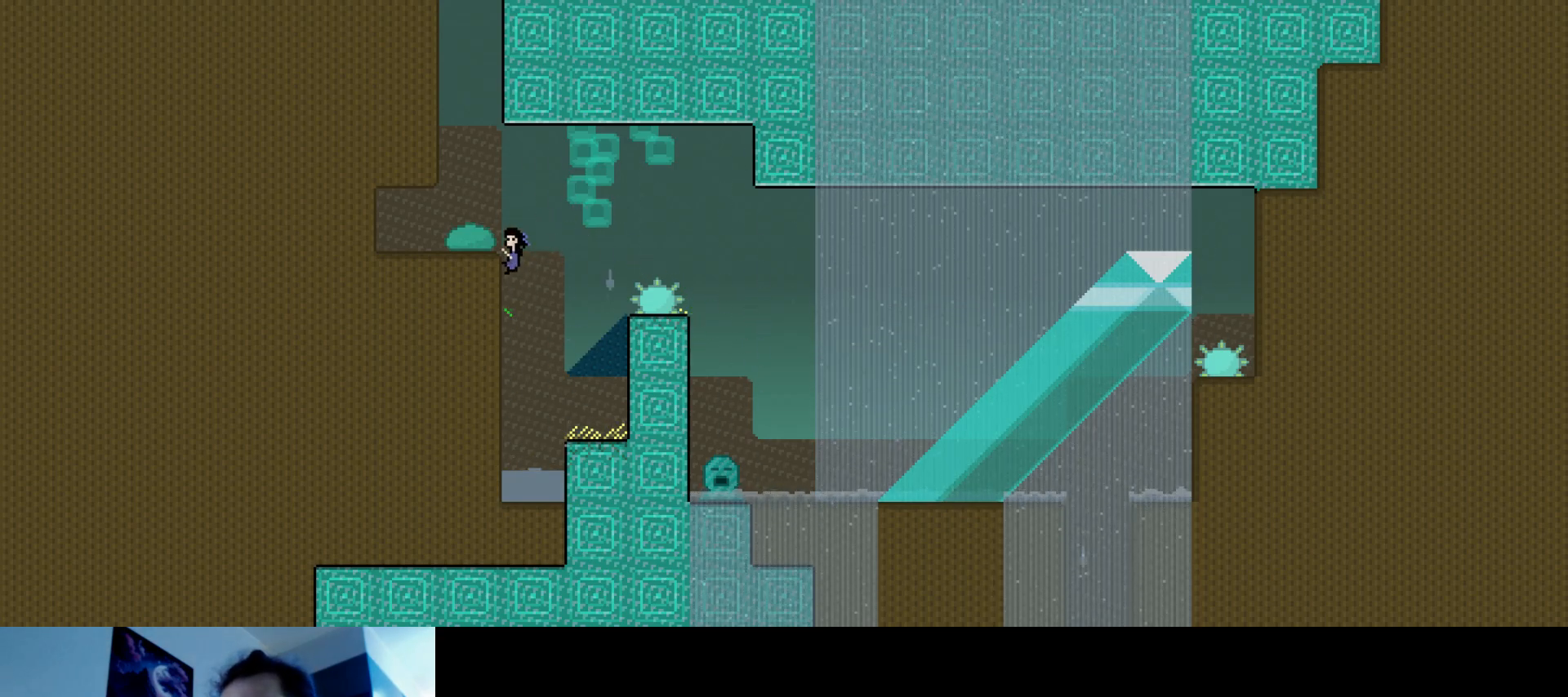
{"keys": [], "events": []}
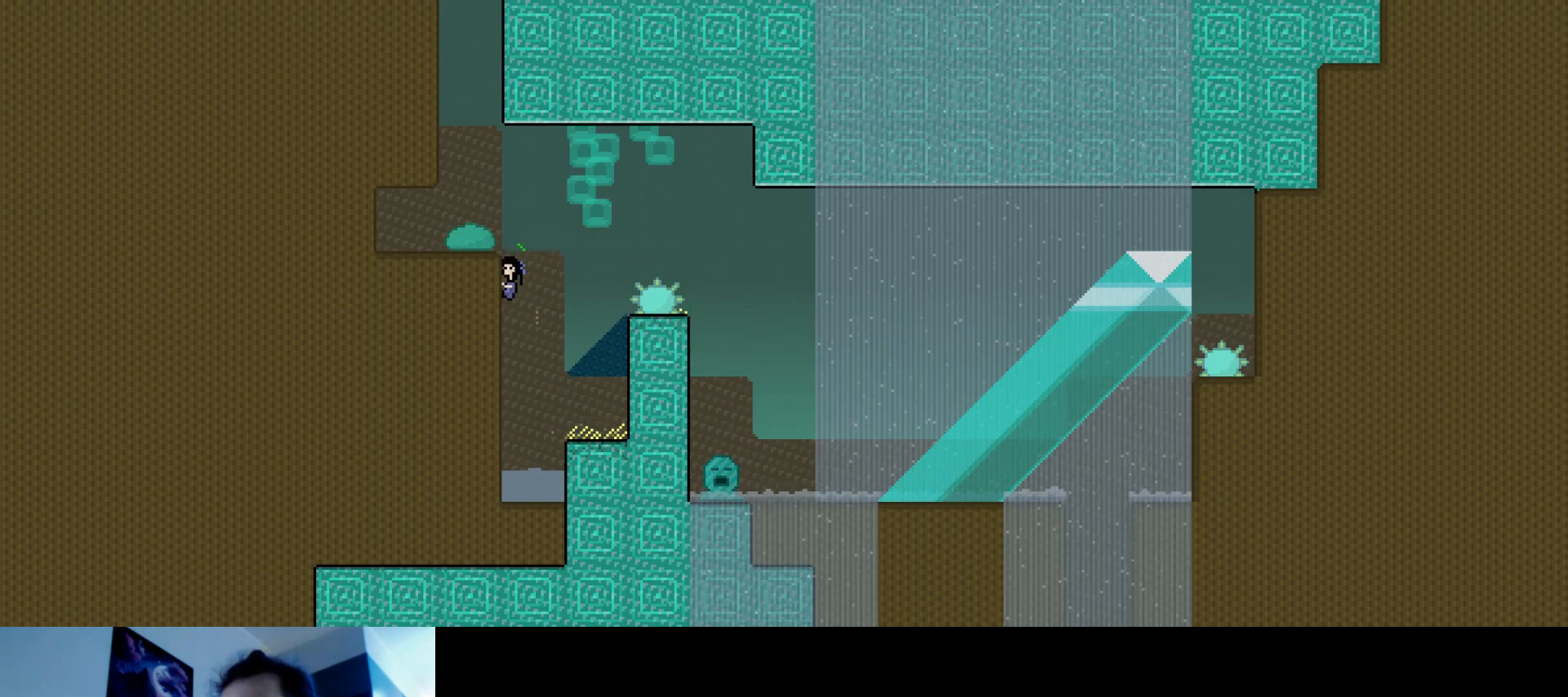
{"keys": [], "events": []}
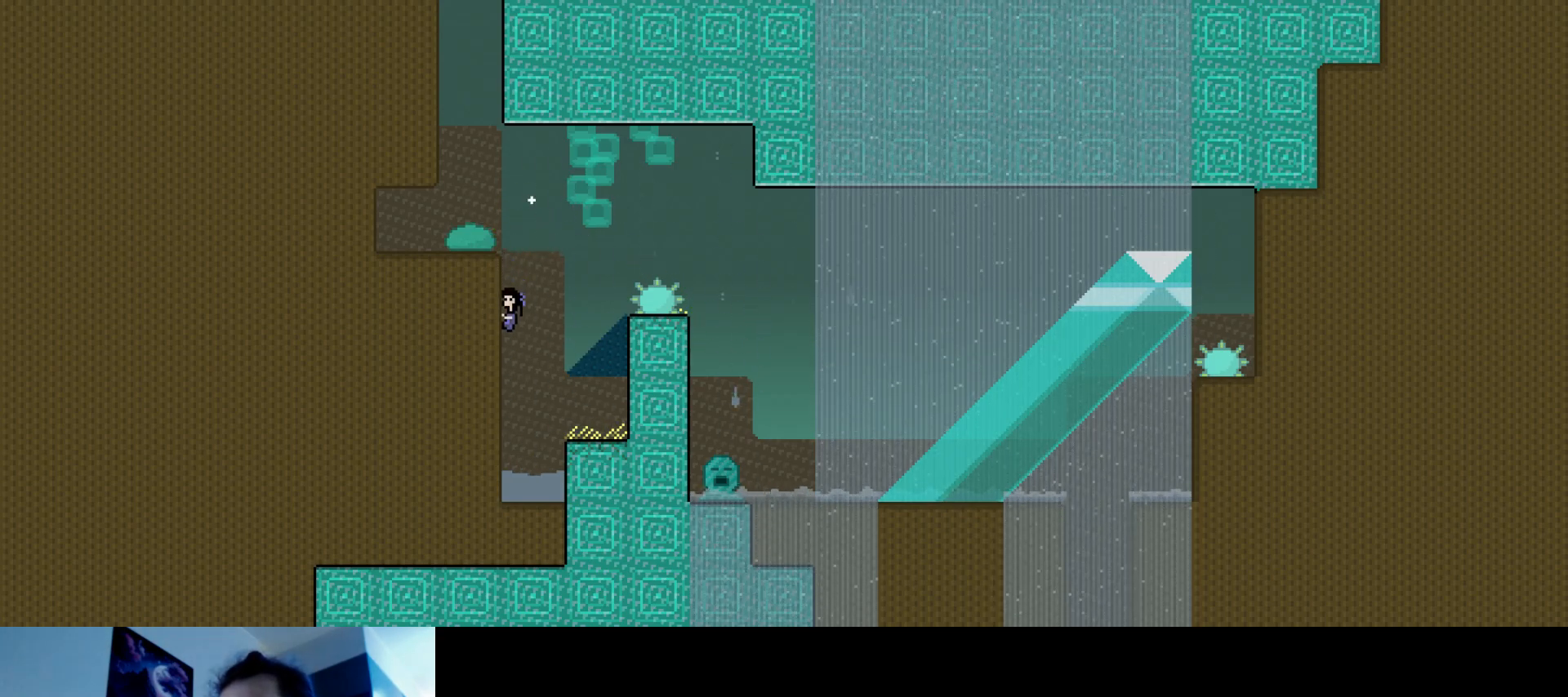
{"keys": [], "events": []}